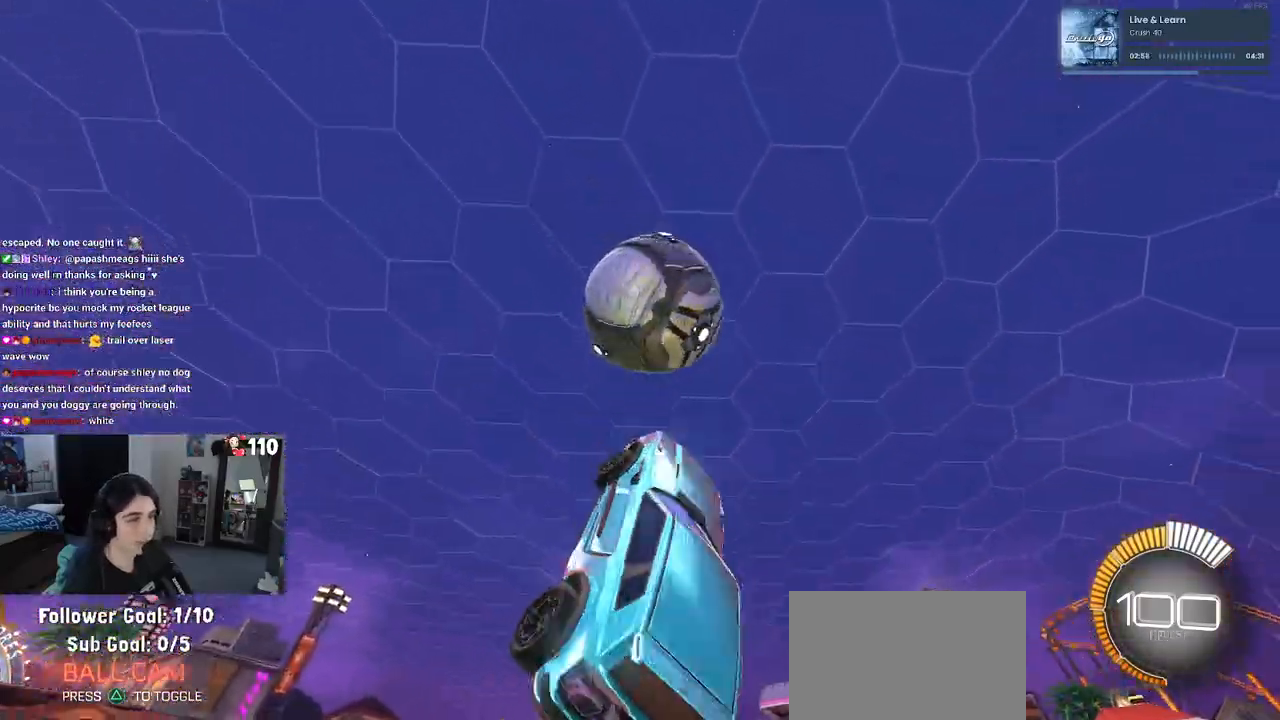
Gameplay with a controller (PlayStation layout); each line is a JSON object with the inputs held at the frame after it. "events" lists button and stick changes between this image and that frame as [ms after this image, input, new state], when the widget could be followed in between.
{"buttons": ["L1", "R1"], "left_stick": "down-left", "right_stick": "center", "events": [[50, "left_stick", "center"], [150, "left_stick", "left"], [233, "left_stick", "down-left"]]}
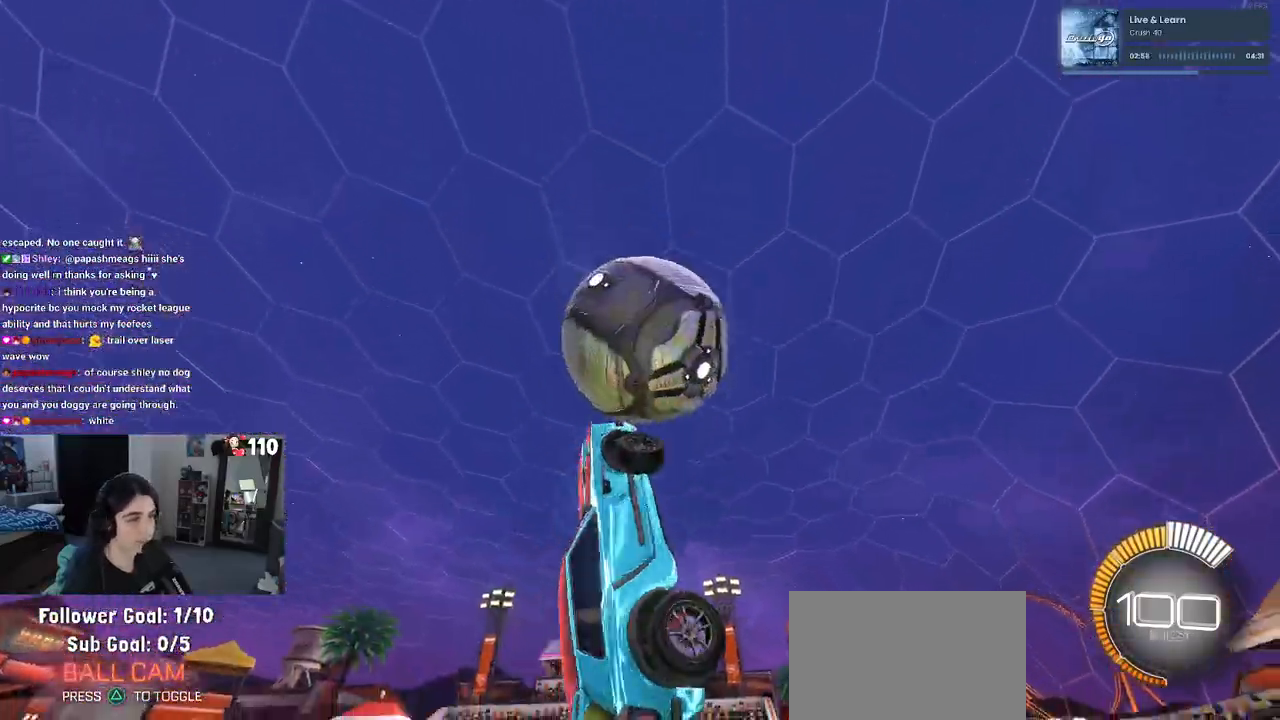
{"buttons": ["R1"], "left_stick": "up-right", "right_stick": "center", "events": [[67, "L1", "up"], [100, "R1", "up"], [300, "R1", "down"], [400, "left_stick", "center"], [467, "left_stick", "up-right"]]}
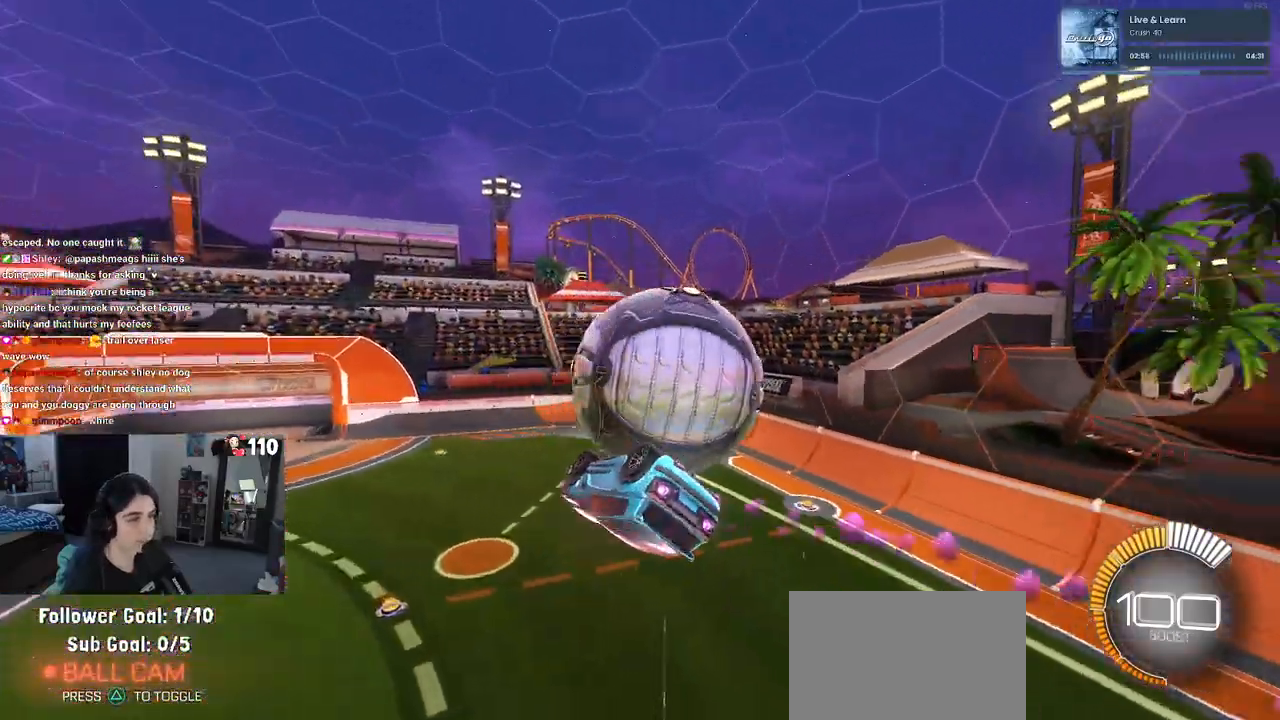
{"buttons": [], "left_stick": "down-right", "right_stick": "center", "events": [[83, "CROSS", "down"], [183, "CROSS", "up"], [367, "R1", "up"], [483, "left_stick", "down-right"]]}
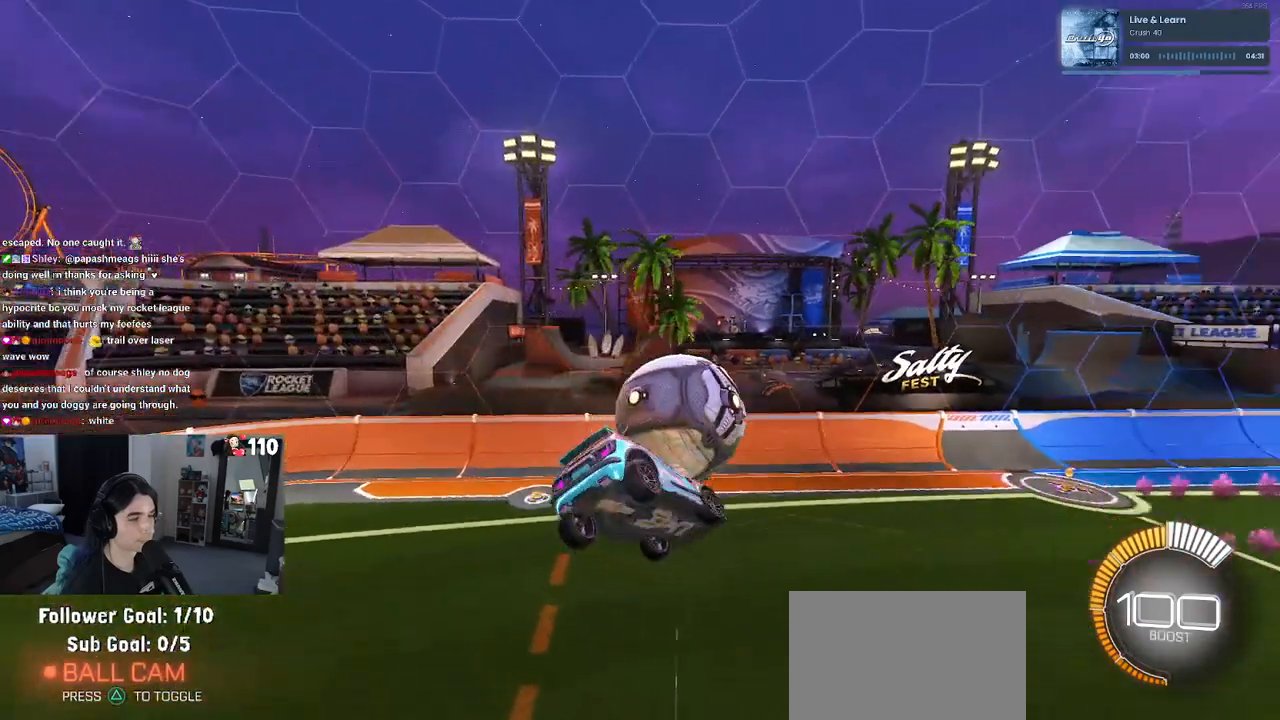
{"buttons": ["DPAD_DOWN"], "left_stick": "center", "right_stick": "center", "events": [[133, "left_stick", "center"], [200, "START", "down"], [267, "START", "up"], [300, "DPAD_DOWN", "down"], [383, "DPAD_DOWN", "up"], [450, "DPAD_DOWN", "down"]]}
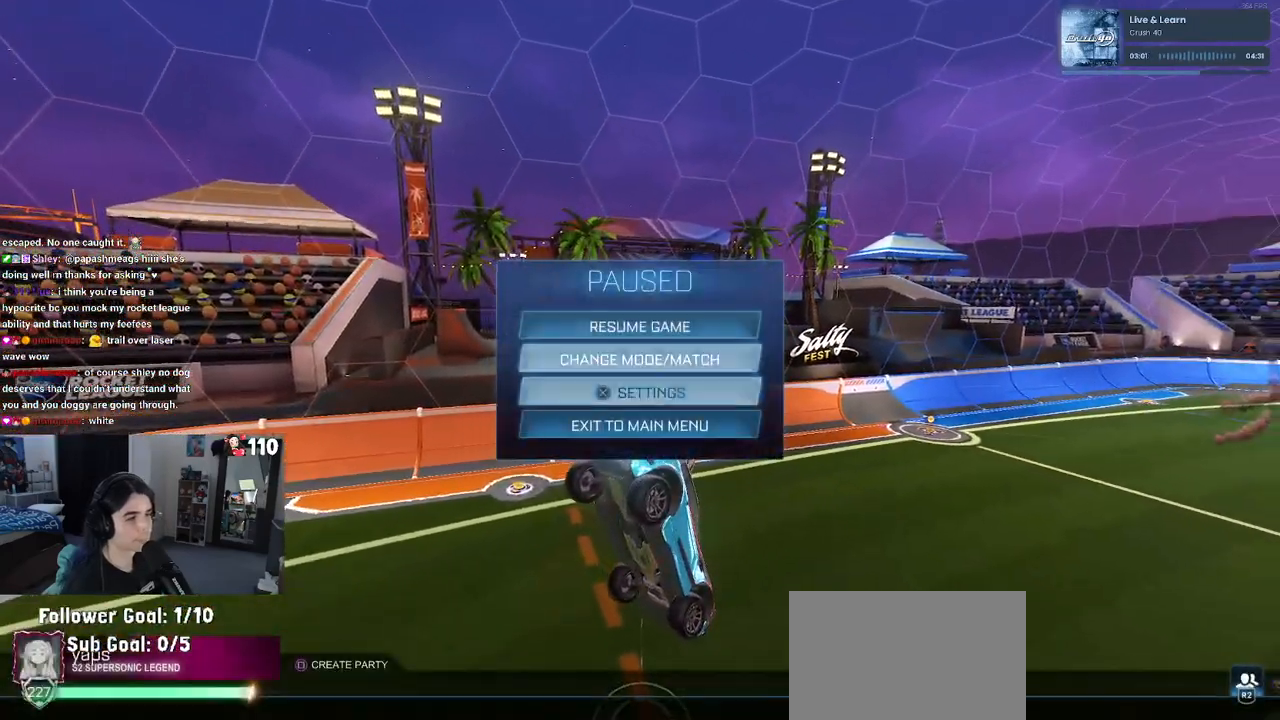
{"buttons": [], "left_stick": "center", "right_stick": "center", "events": [[33, "DPAD_DOWN", "up"], [100, "DPAD_DOWN", "down"], [150, "CROSS", "down"], [167, "DPAD_DOWN", "up"], [250, "CROSS", "up"], [267, "DPAD_LEFT", "down"], [333, "CROSS", "down"], [350, "DPAD_LEFT", "up"], [400, "CROSS", "up"]]}
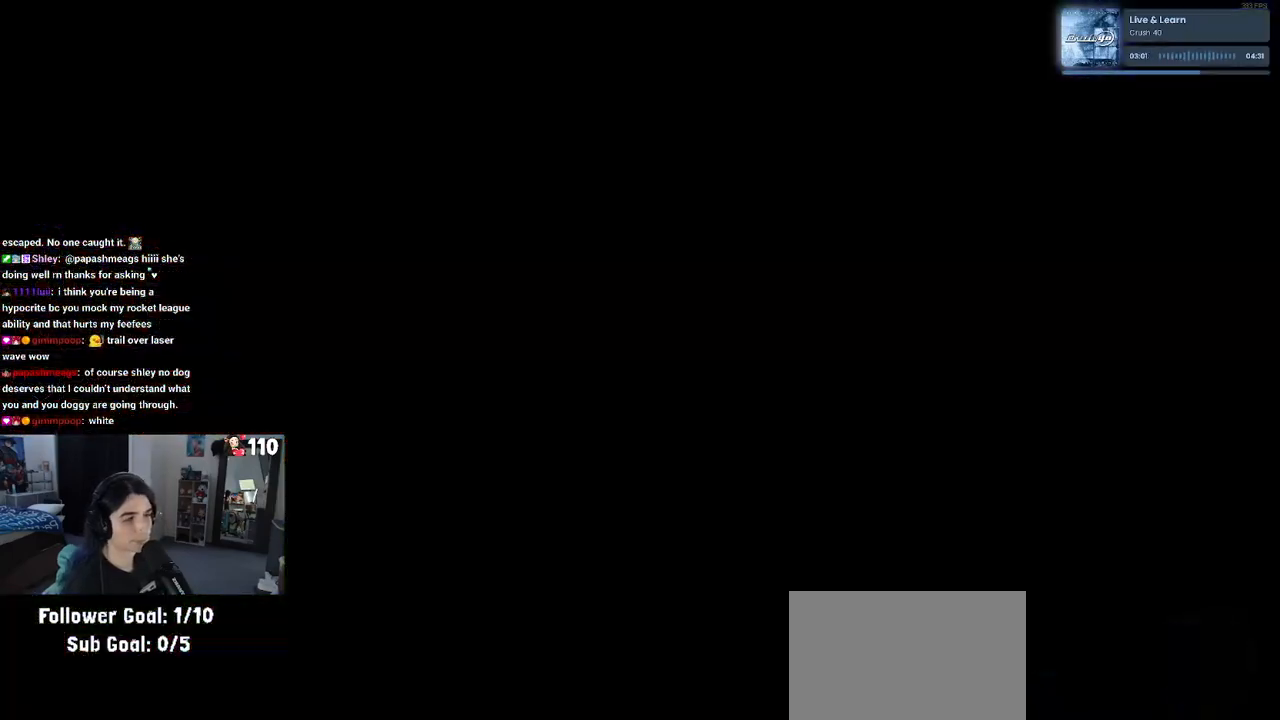
{"buttons": [], "left_stick": "center", "right_stick": "center", "events": []}
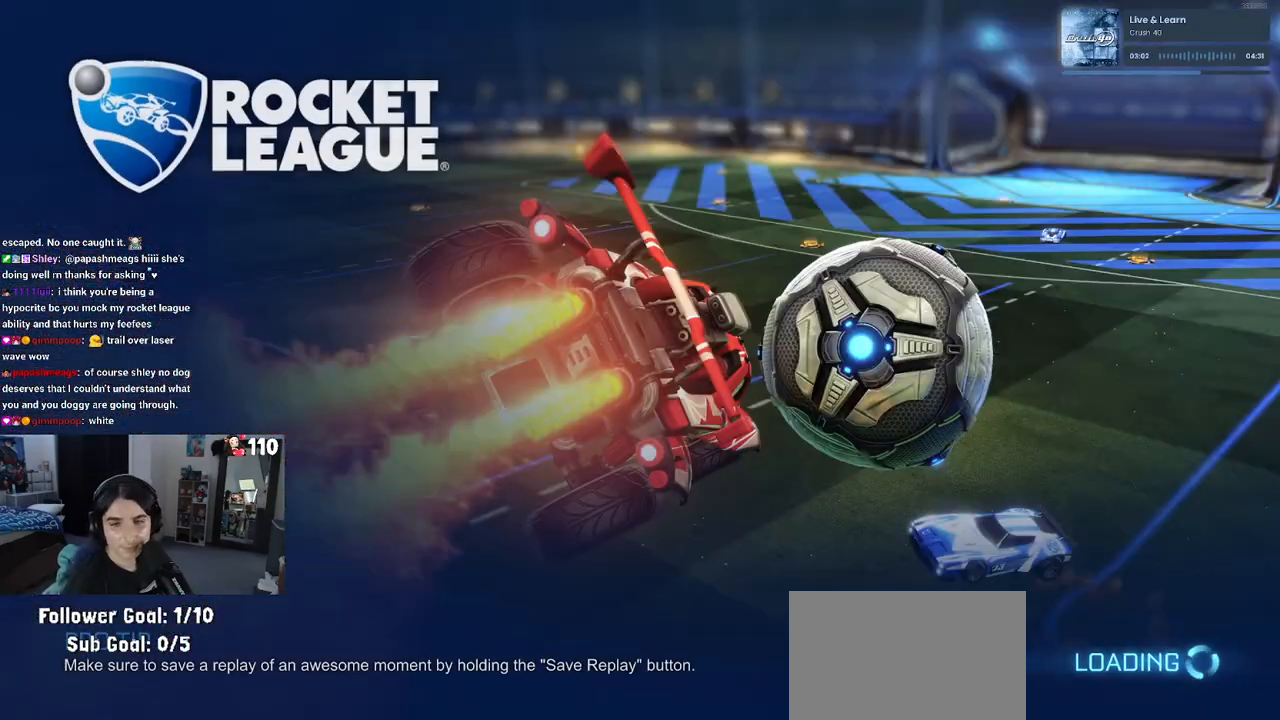
{"buttons": [], "left_stick": "center", "right_stick": "center", "events": []}
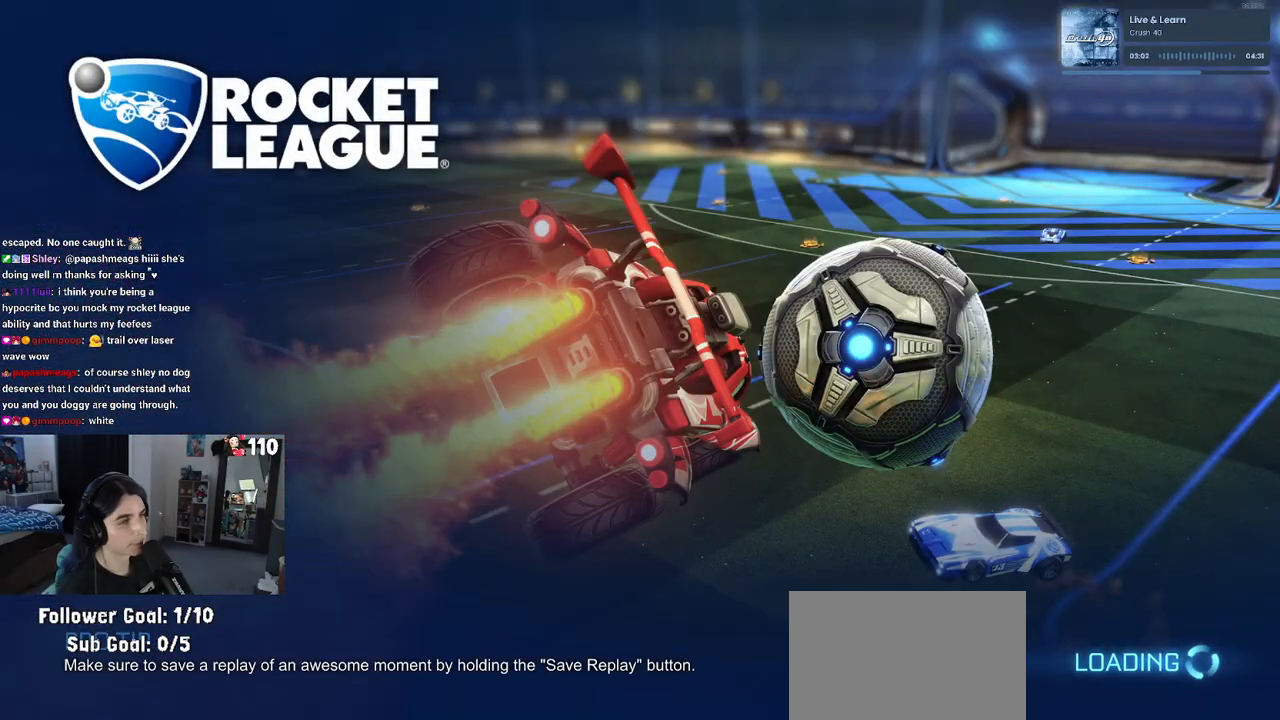
{"buttons": ["DPAD_DOWN"], "left_stick": "center", "right_stick": "center", "events": [[483, "DPAD_DOWN", "down"]]}
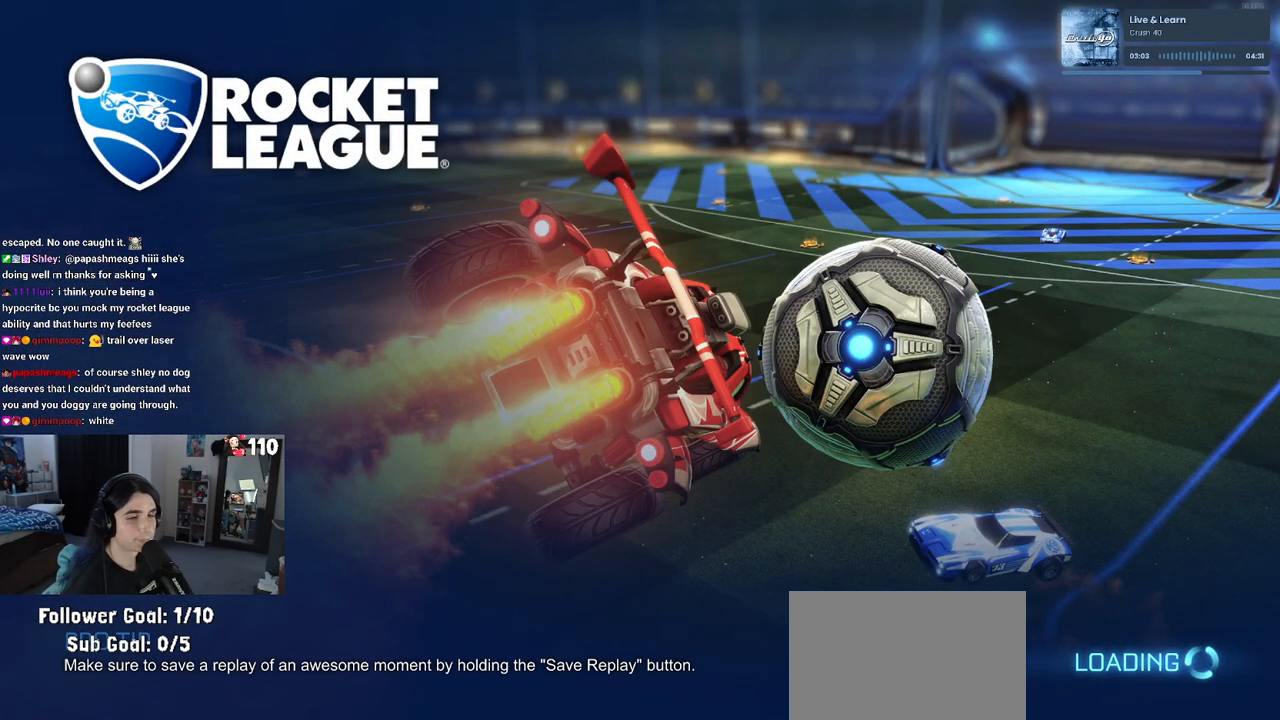
{"buttons": ["DPAD_DOWN"], "left_stick": "center", "right_stick": "center", "events": [[100, "DPAD_DOWN", "up"], [167, "DPAD_DOWN", "down"], [250, "DPAD_DOWN", "up"], [350, "DPAD_DOWN", "down"], [433, "DPAD_DOWN", "up"], [500, "DPAD_DOWN", "down"]]}
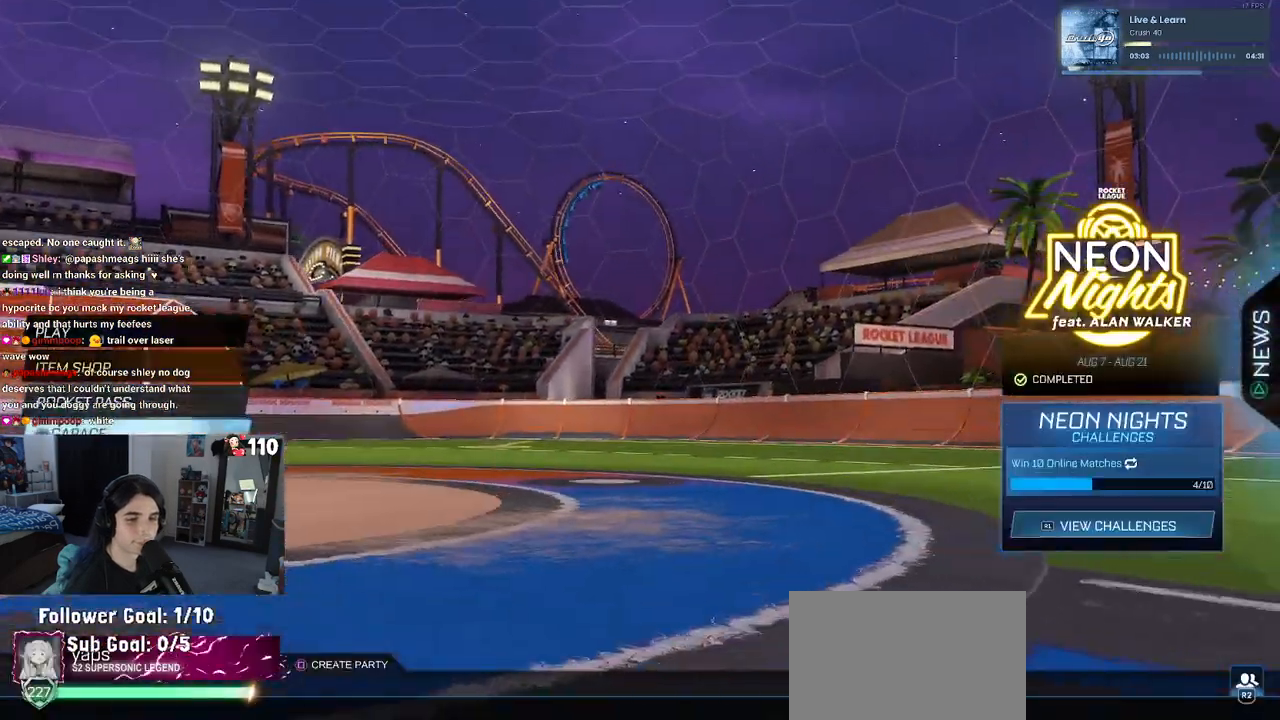
{"buttons": ["CROSS"], "left_stick": "center", "right_stick": "center", "events": [[83, "DPAD_DOWN", "up"], [350, "DPAD_UP", "down"], [417, "DPAD_UP", "up"], [450, "CROSS", "down"]]}
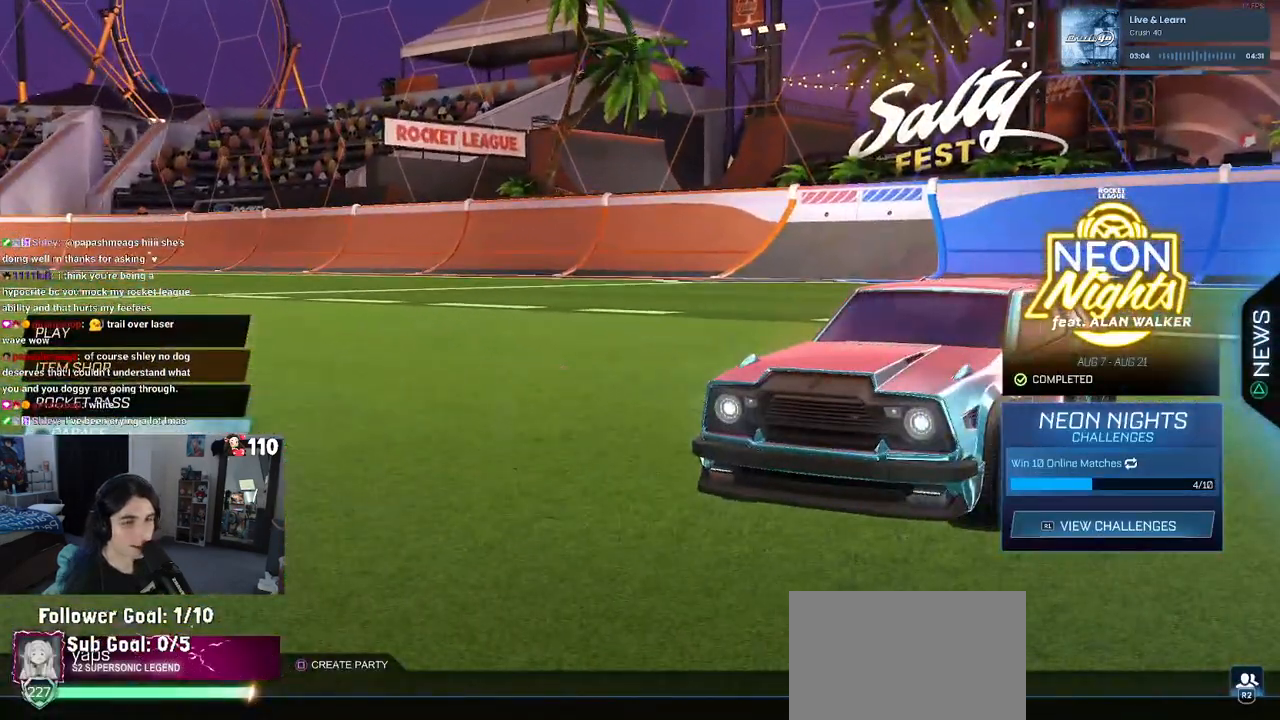
{"buttons": [], "left_stick": "center", "right_stick": "center", "events": [[67, "CROSS", "up"]]}
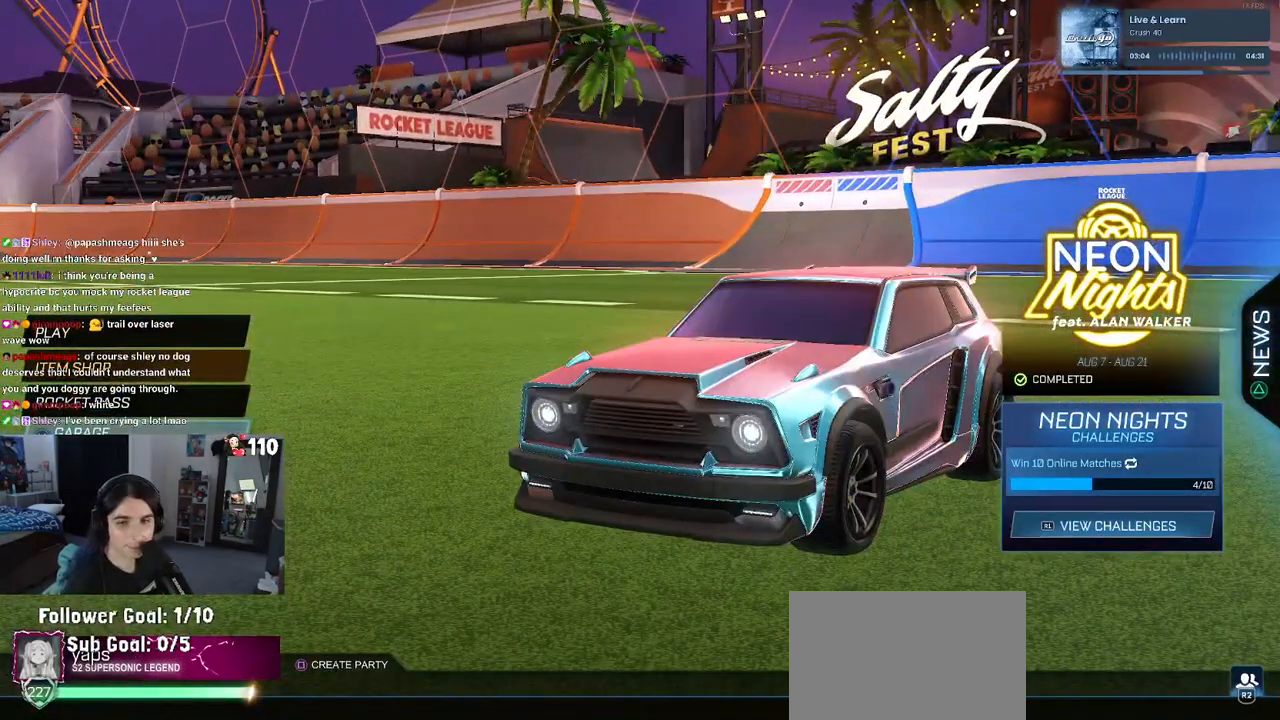
{"buttons": [], "left_stick": "center", "right_stick": "center", "events": []}
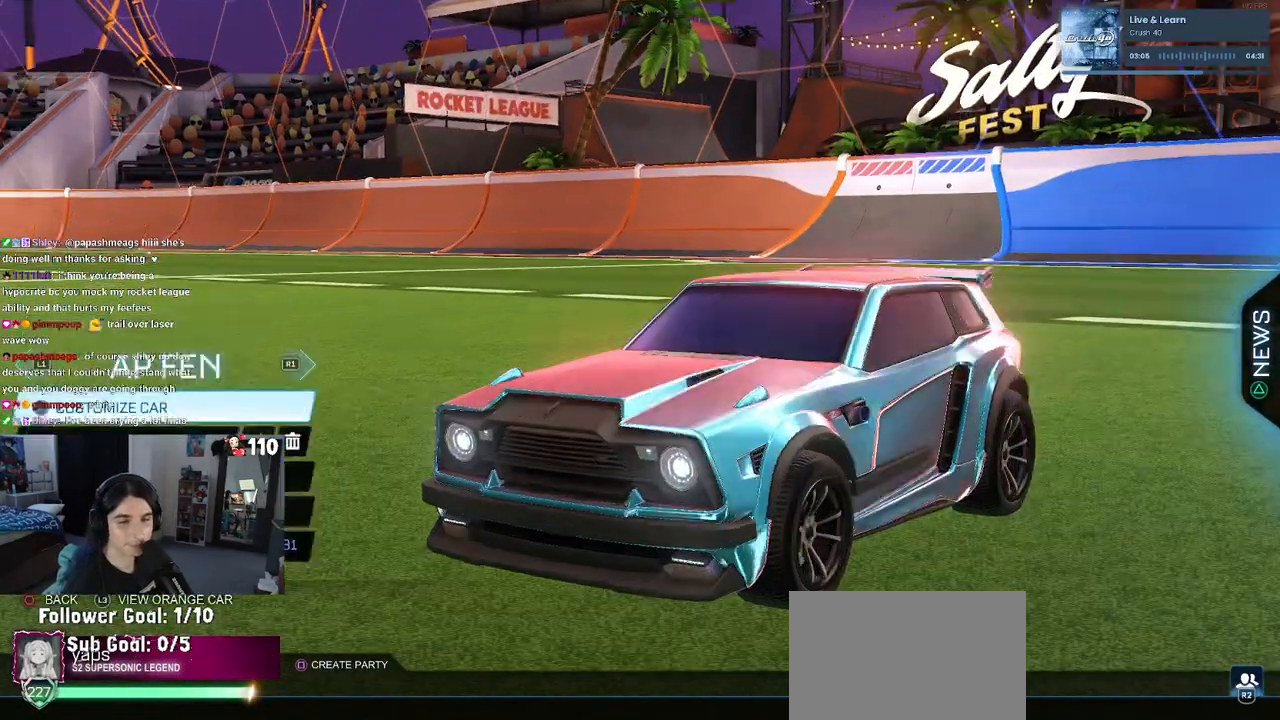
{"buttons": [], "left_stick": "center", "right_stick": "center", "events": [[200, "CROSS", "down"], [267, "CROSS", "up"]]}
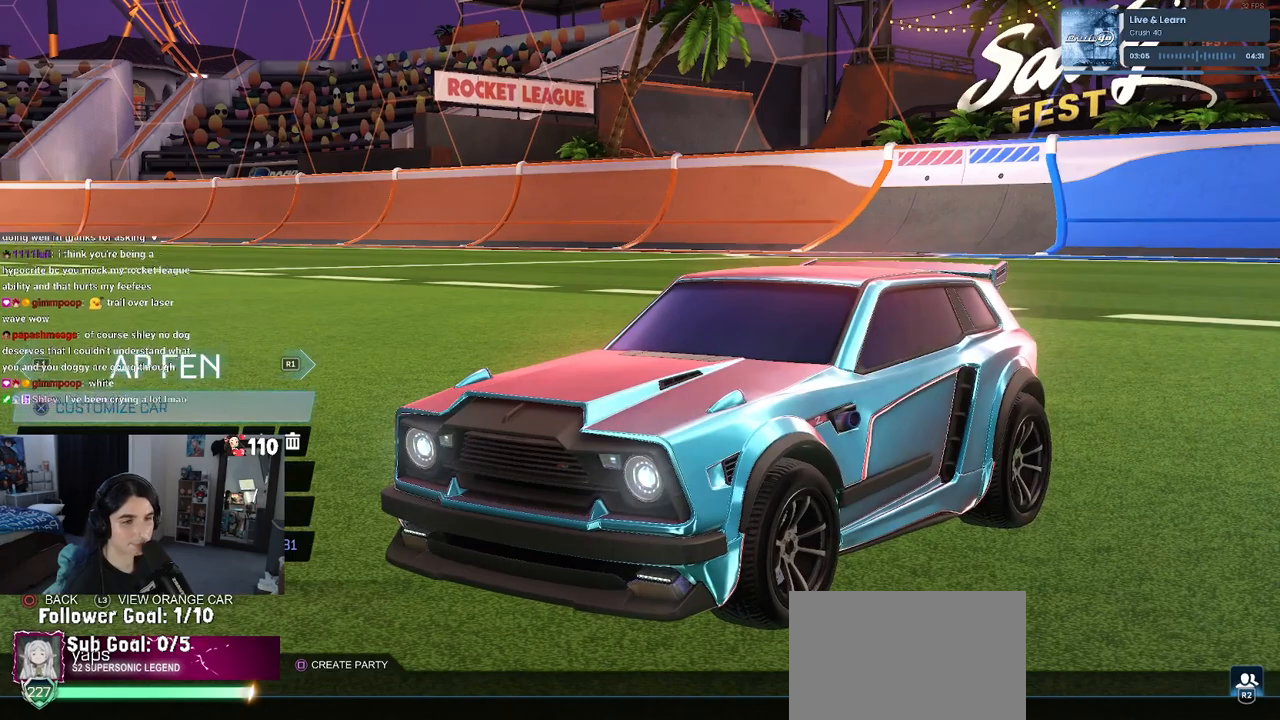
{"buttons": ["L1"], "left_stick": "center", "right_stick": "center", "events": [[417, "L1", "down"]]}
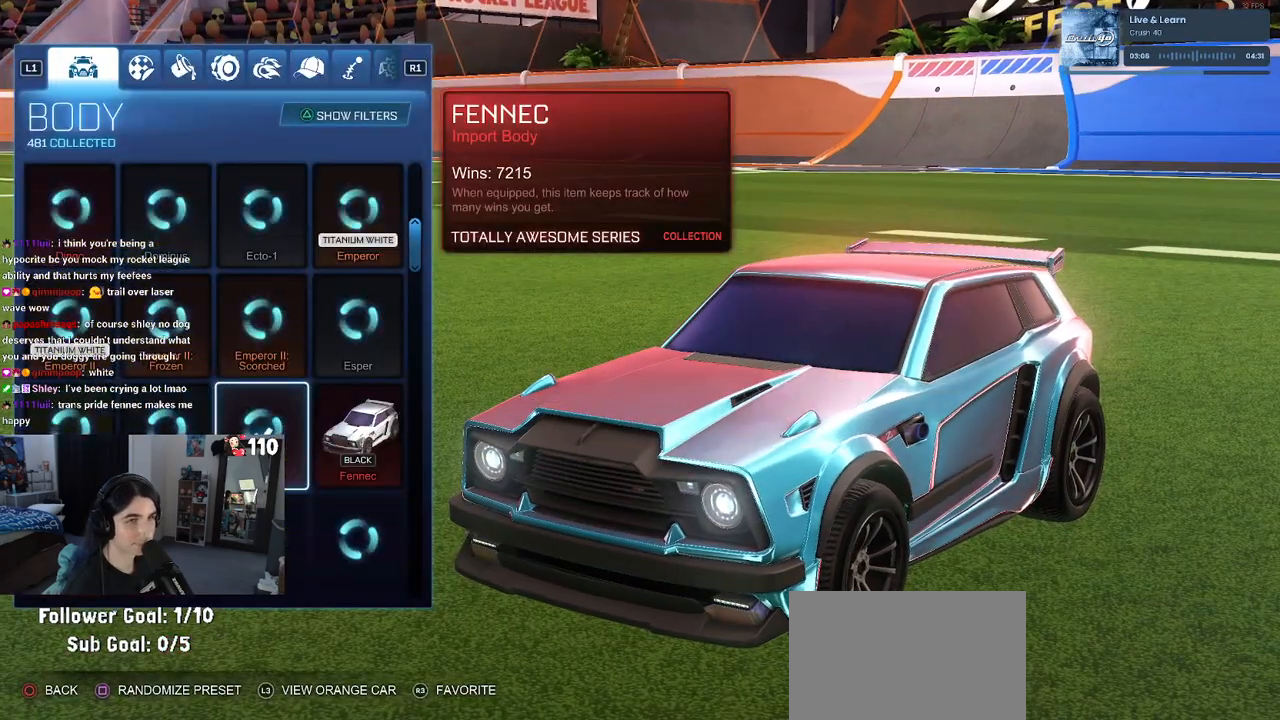
{"buttons": [], "left_stick": "center", "right_stick": "center", "events": [[50, "L1", "up"], [317, "L1", "down"], [467, "L1", "up"]]}
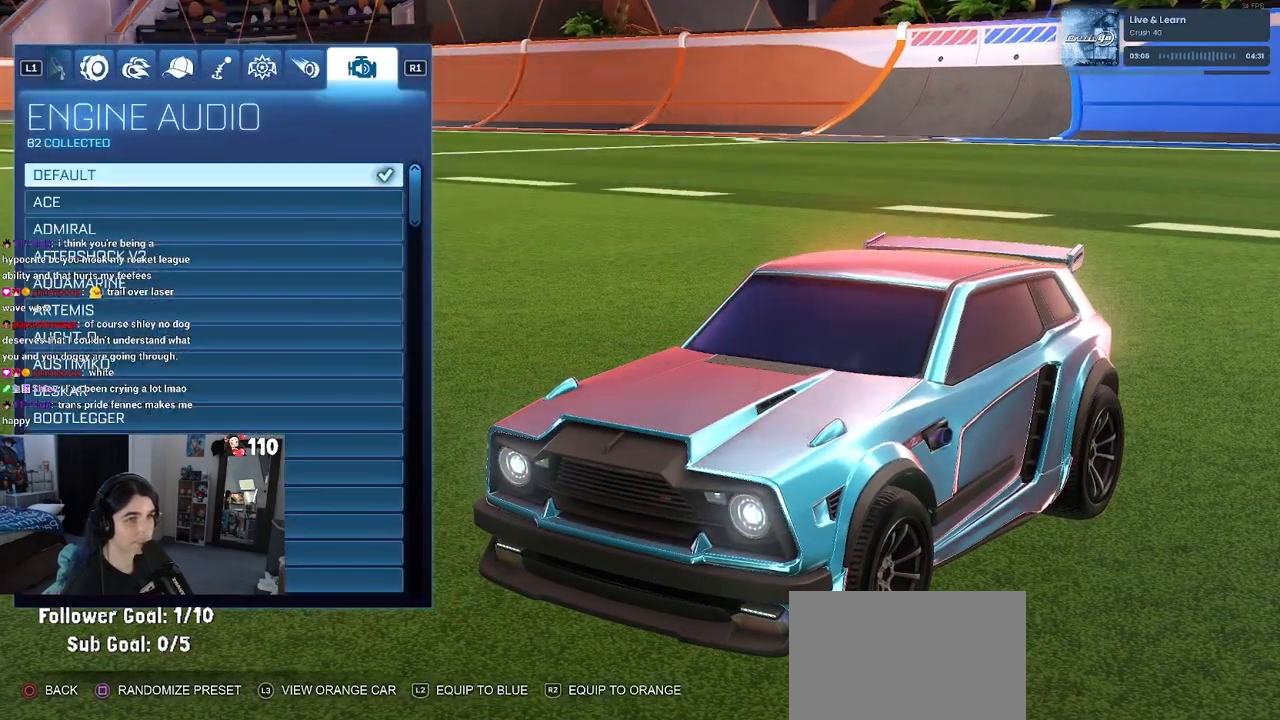
{"buttons": [], "left_stick": "center", "right_stick": "center", "events": []}
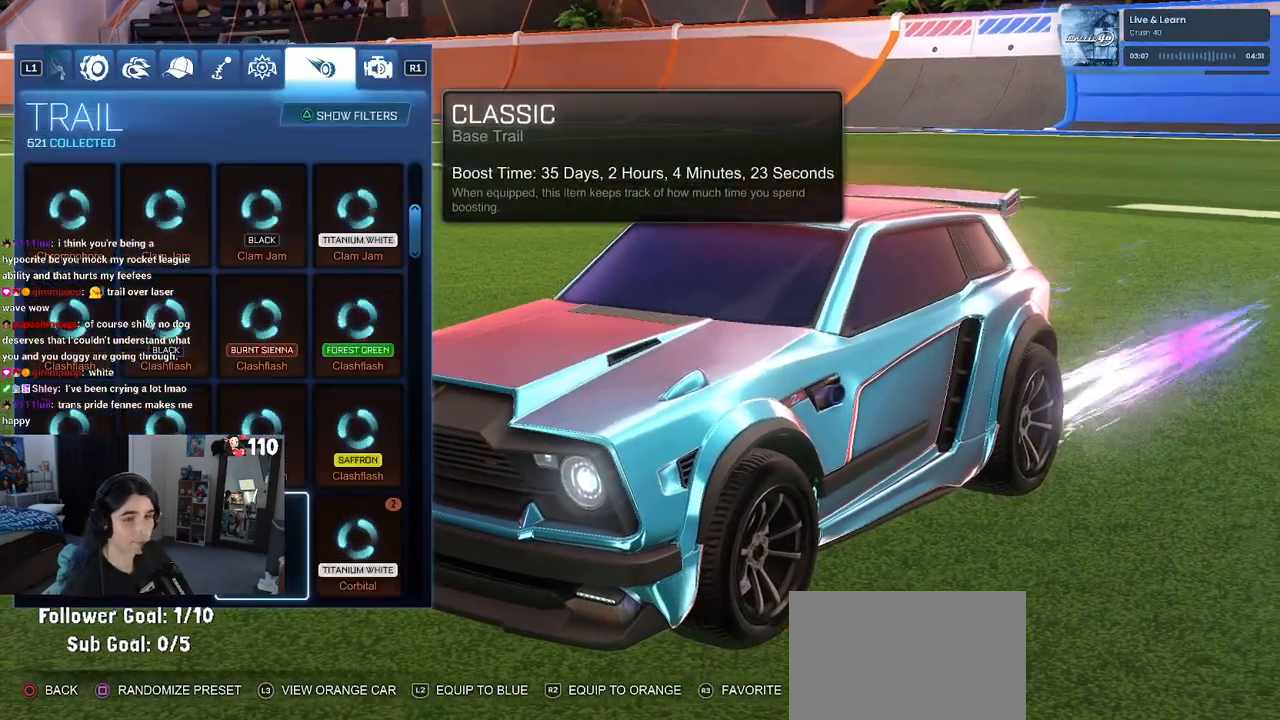
{"buttons": ["DPAD_DOWN"], "left_stick": "center", "right_stick": "center", "events": [[367, "DPAD_DOWN", "down"]]}
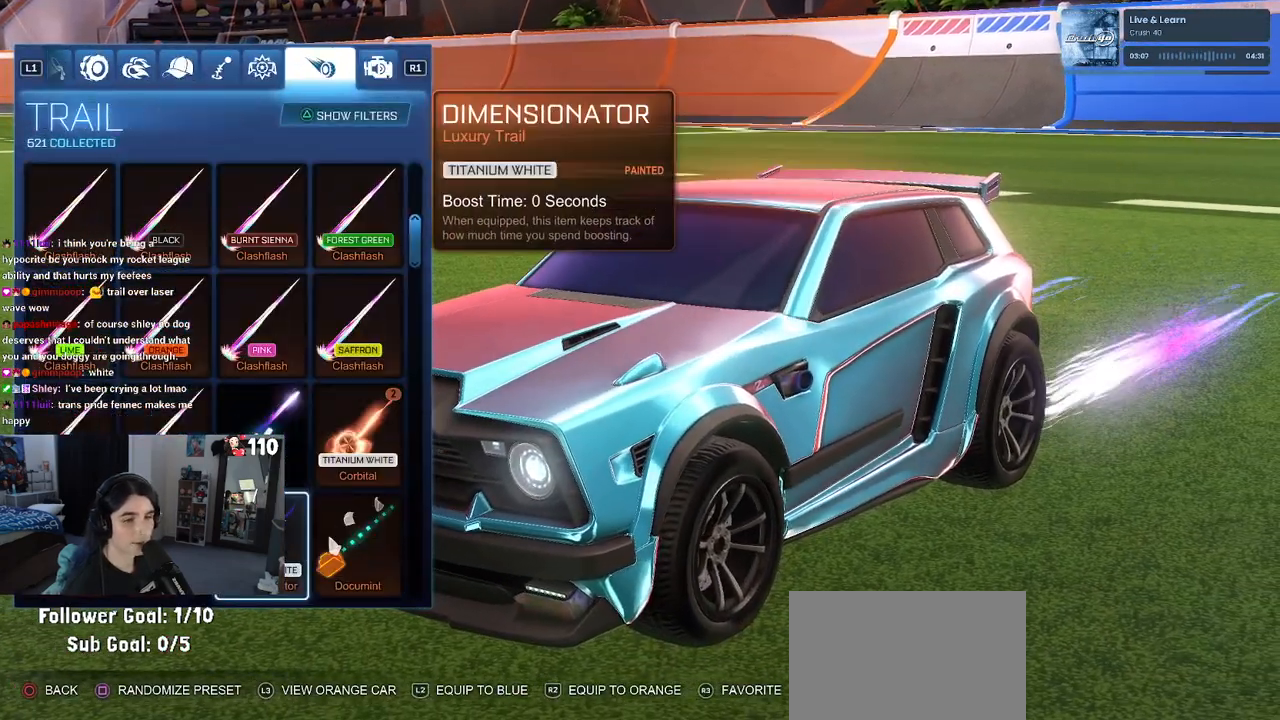
{"buttons": ["DPAD_DOWN"], "left_stick": "down", "right_stick": "center", "events": [[167, "left_stick", "down"]]}
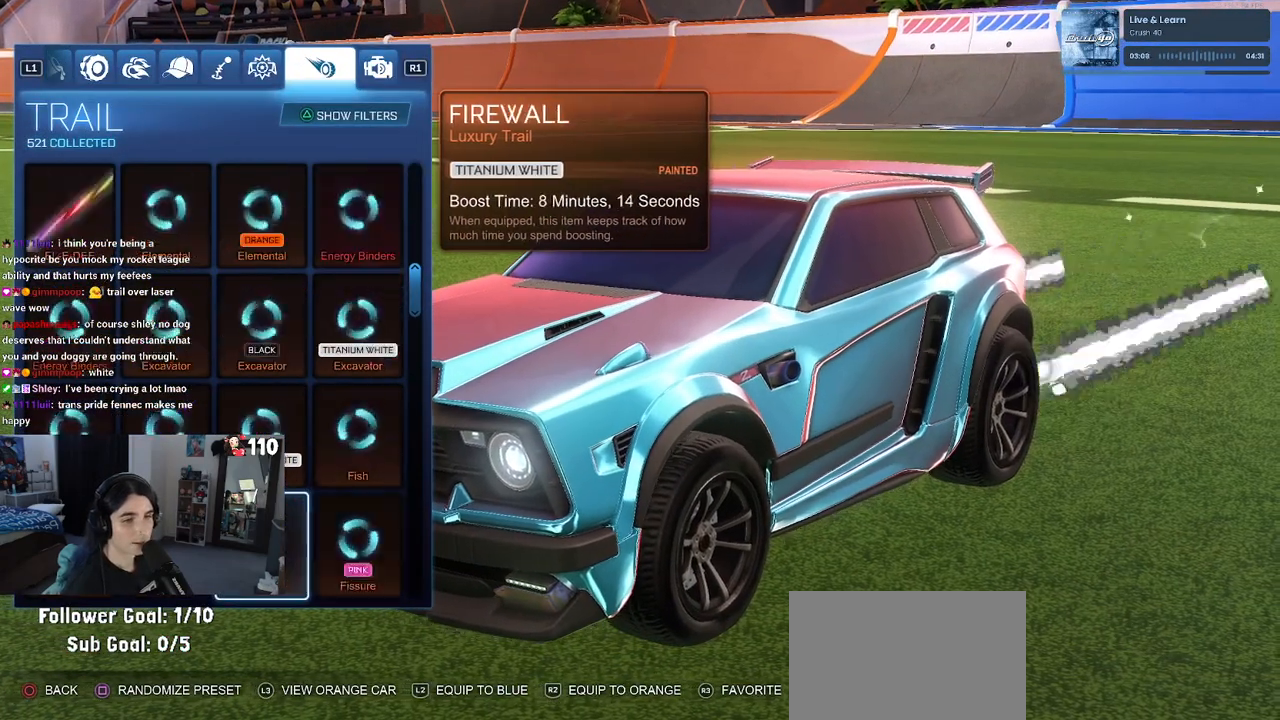
{"buttons": ["DPAD_DOWN"], "left_stick": "down", "right_stick": "center", "events": []}
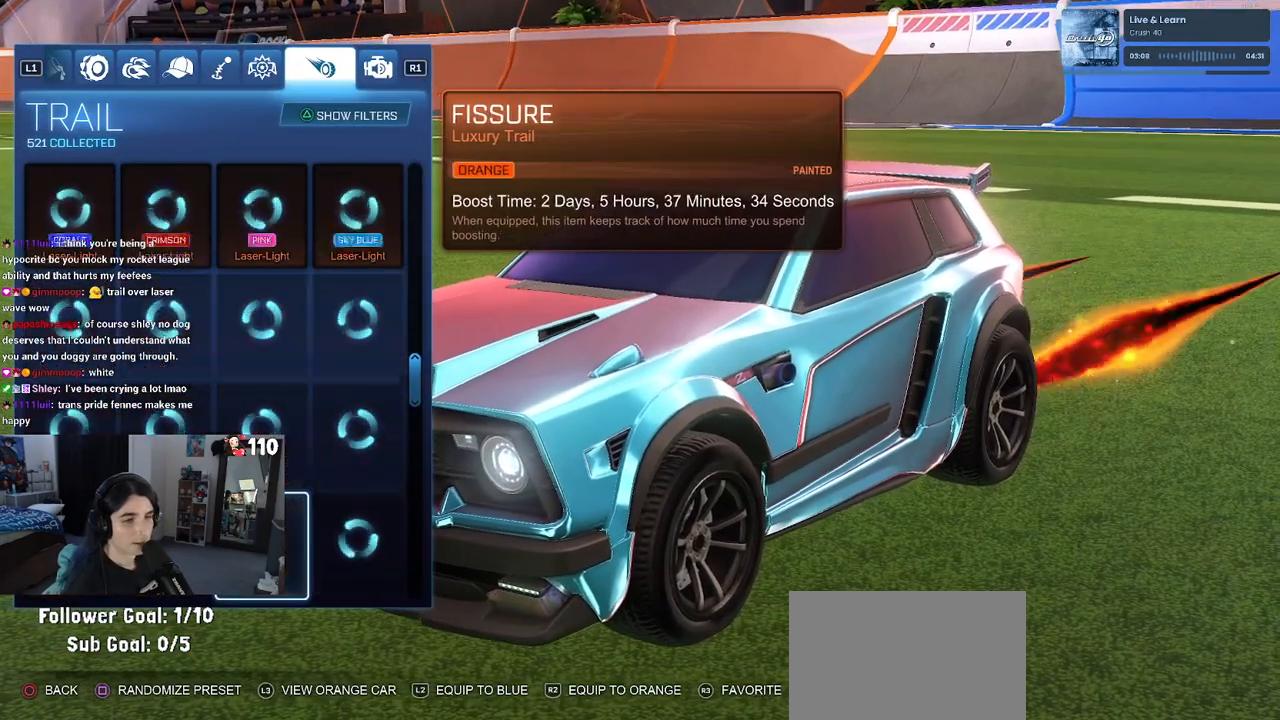
{"buttons": [], "left_stick": "center", "right_stick": "center", "events": [[217, "DPAD_DOWN", "up"], [267, "left_stick", "center"]]}
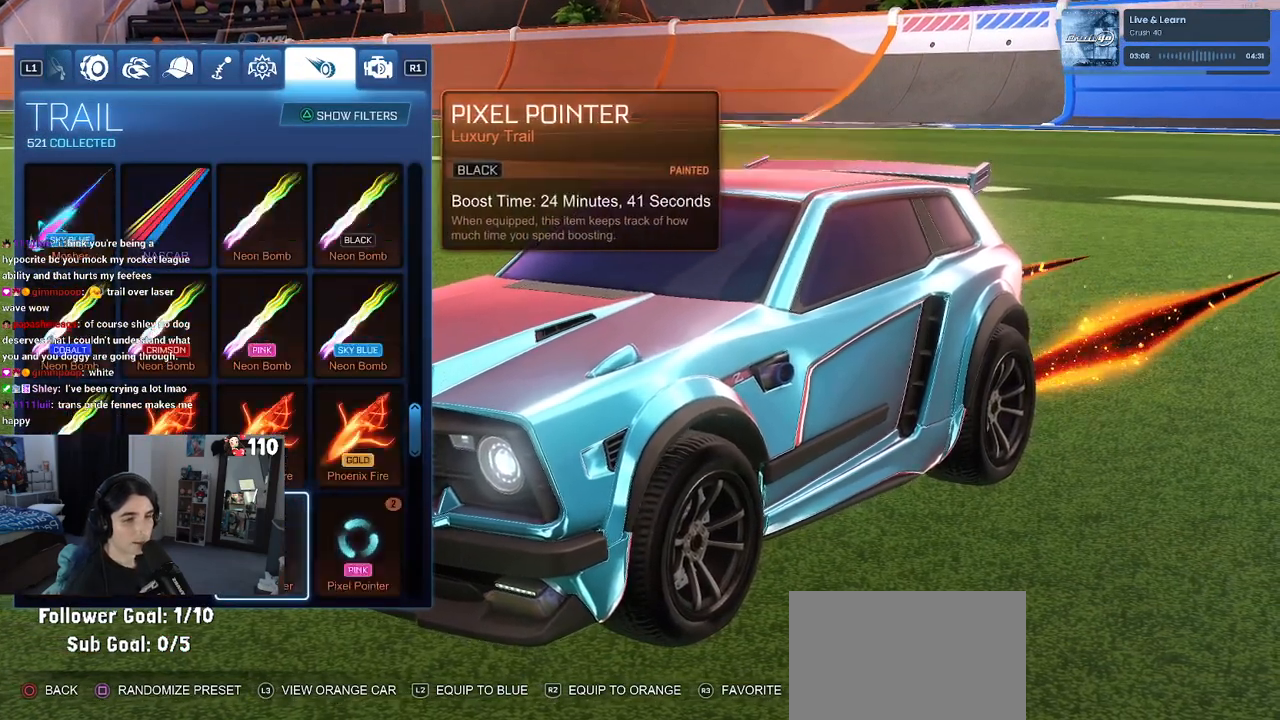
{"buttons": ["DPAD_DOWN"], "left_stick": "down", "right_stick": "center", "events": [[283, "DPAD_DOWN", "down"], [383, "left_stick", "down"]]}
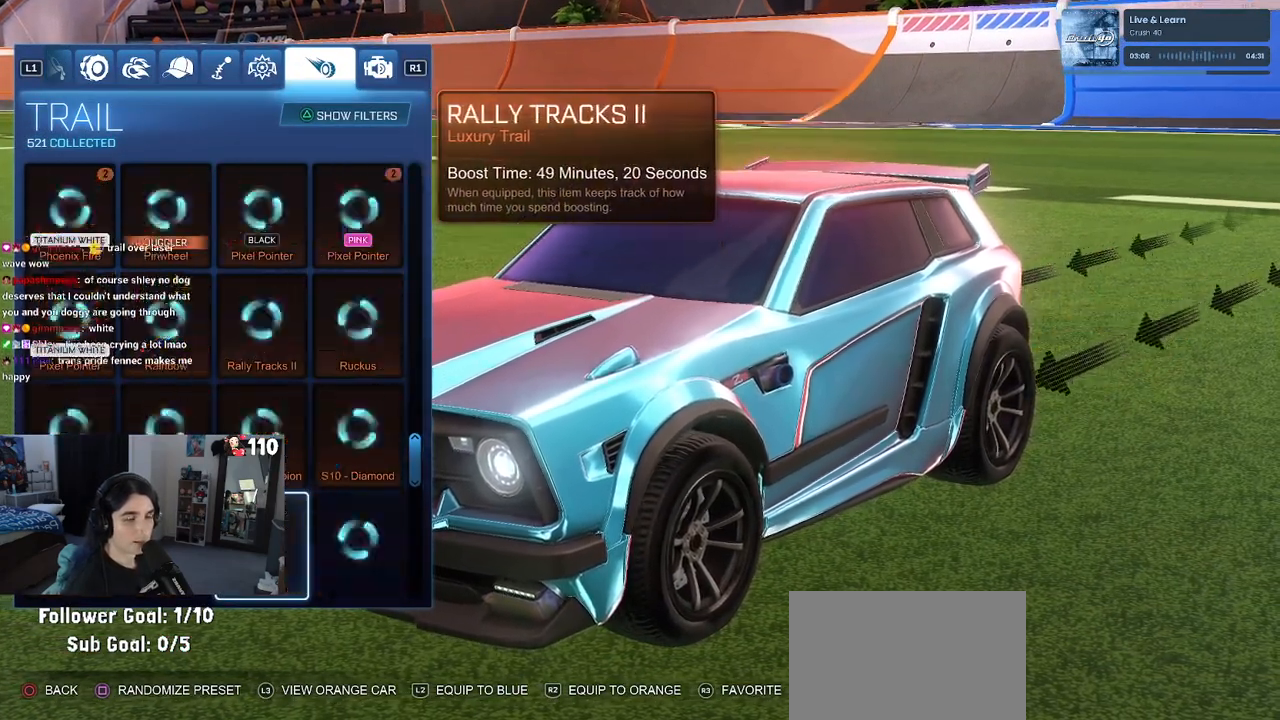
{"buttons": ["DPAD_DOWN"], "left_stick": "center", "right_stick": "center", "events": [[267, "DPAD_DOWN", "up"], [283, "left_stick", "center"], [483, "DPAD_DOWN", "down"]]}
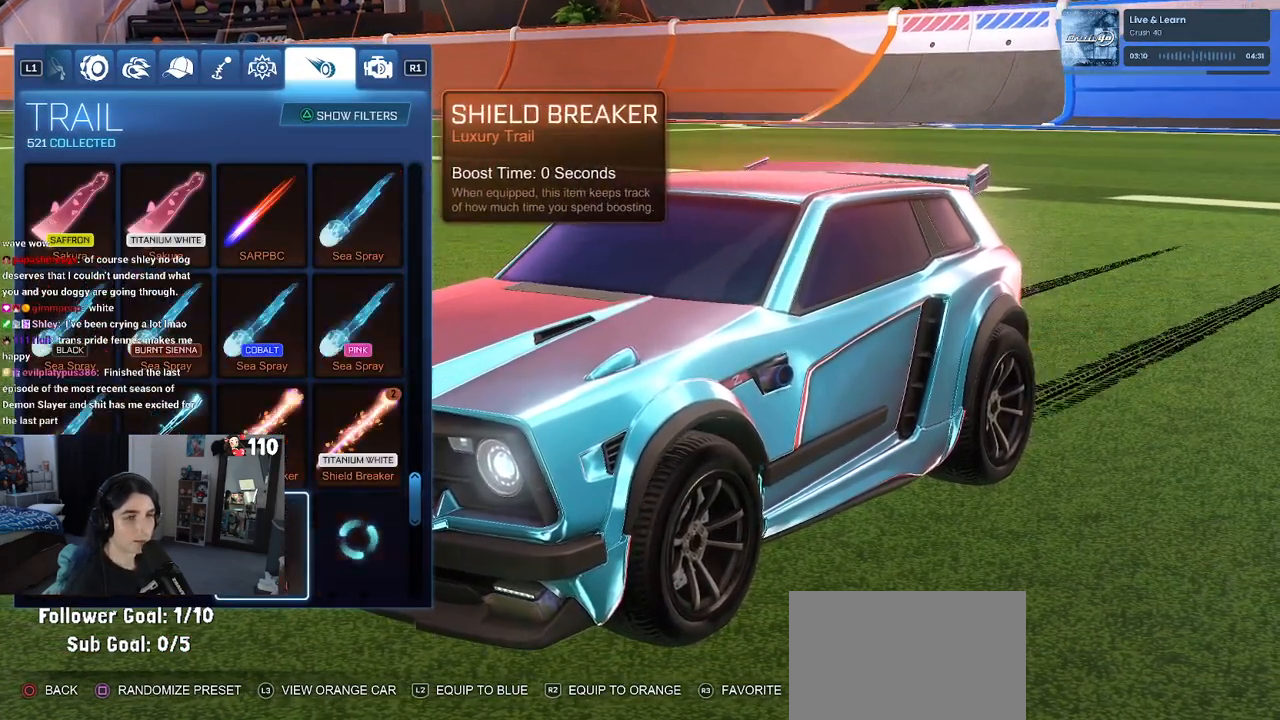
{"buttons": ["DPAD_DOWN"], "left_stick": "center", "right_stick": "center", "events": []}
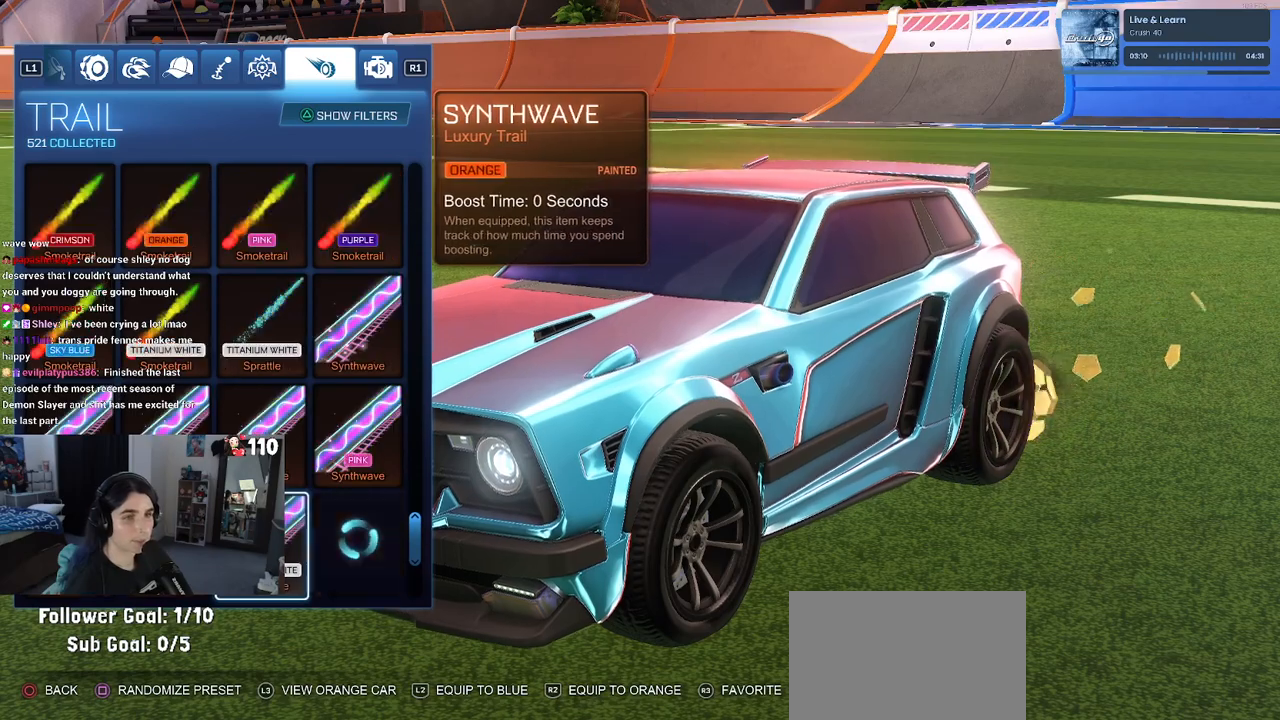
{"buttons": [], "left_stick": "center", "right_stick": "center", "events": [[133, "DPAD_DOWN", "up"], [317, "DPAD_DOWN", "down"], [400, "DPAD_DOWN", "up"]]}
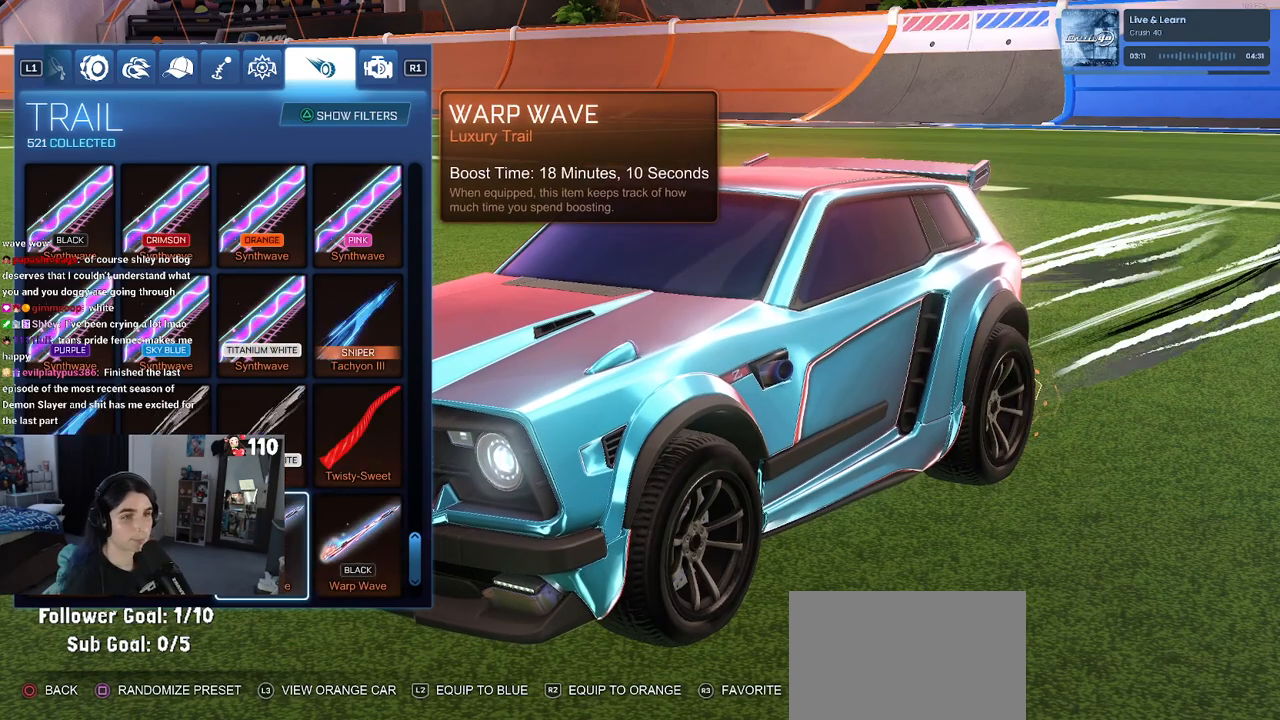
{"buttons": ["DPAD_UP"], "left_stick": "up", "right_stick": "center", "events": [[200, "DPAD_UP", "down"], [350, "left_stick", "up"]]}
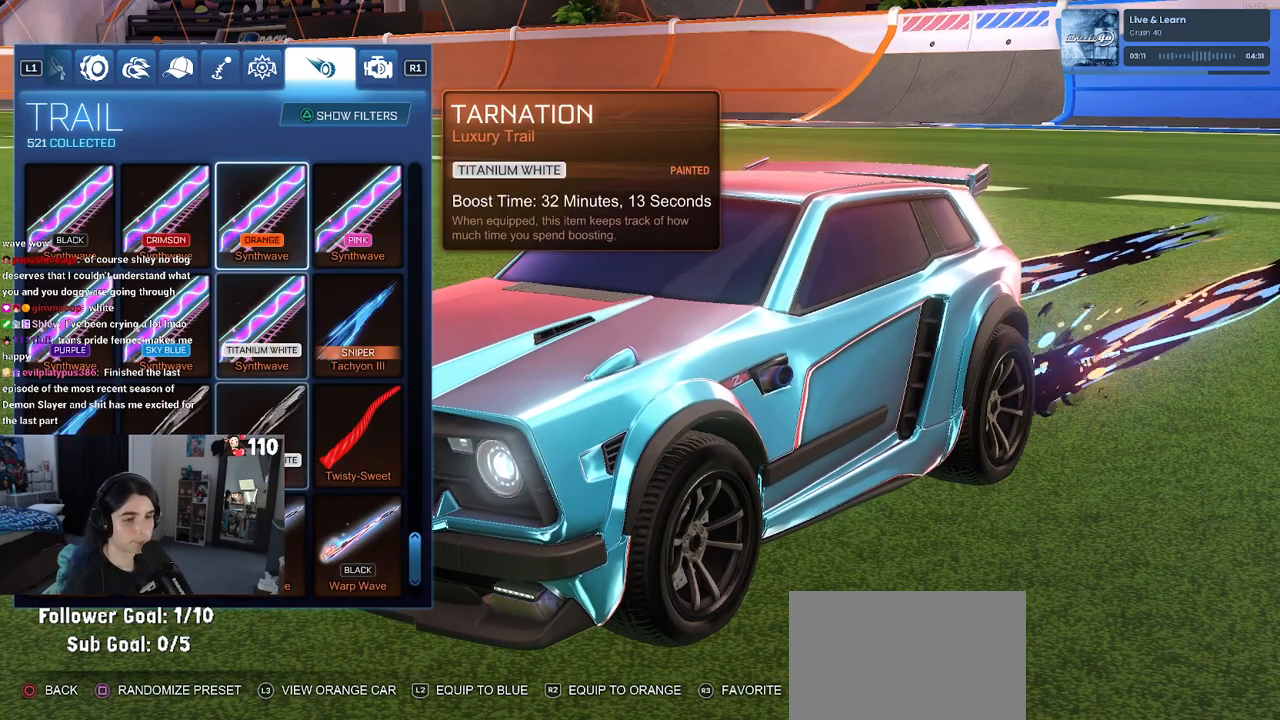
{"buttons": ["DPAD_UP"], "left_stick": "up", "right_stick": "center", "events": []}
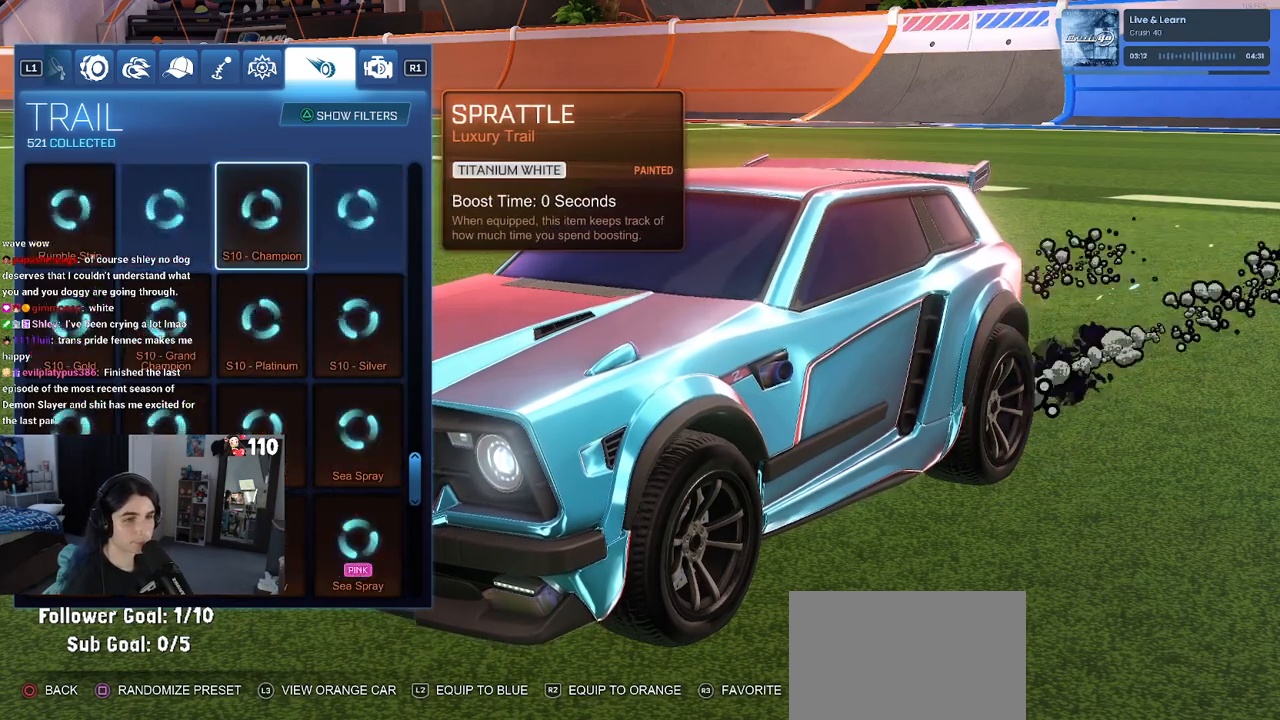
{"buttons": ["DPAD_UP"], "left_stick": "center", "right_stick": "center", "events": [[183, "DPAD_UP", "up"], [250, "left_stick", "center"], [383, "DPAD_UP", "down"]]}